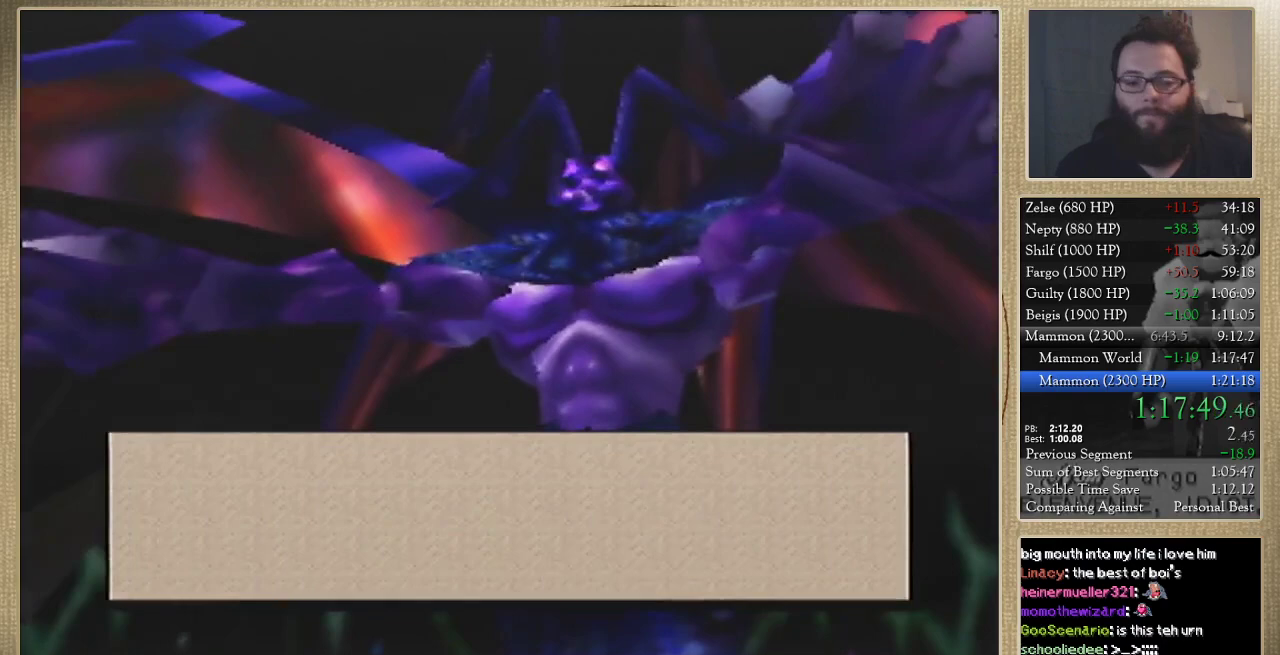
Gameplay with a controller (Nintendo layout); each line is a JSON object with the inputs held at the frame after it. "events" lists button and stick changes between this image and that frame as [ms after this image, input, new state], when the widget could be followed in between. Not read: L3 R3.
{"buttons": [], "left_stick": "center", "events": []}
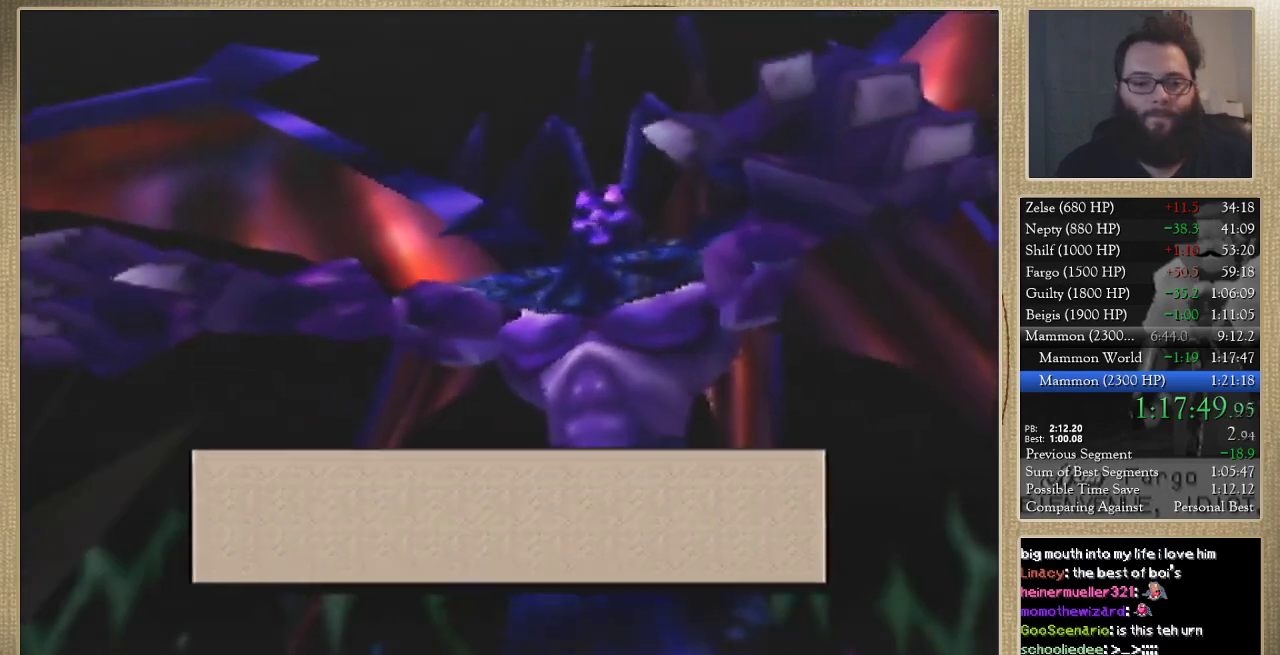
{"buttons": [], "left_stick": "up-right", "events": [[467, "left_stick", "up-right"]]}
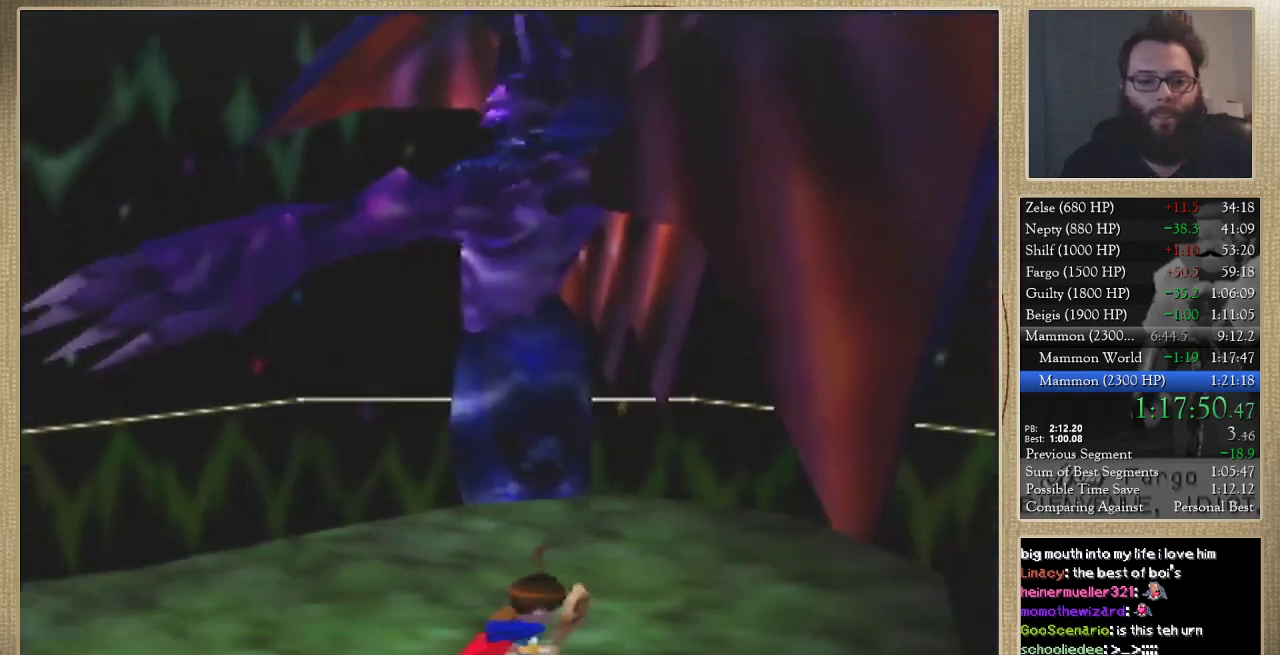
{"buttons": [], "left_stick": "up-right", "events": []}
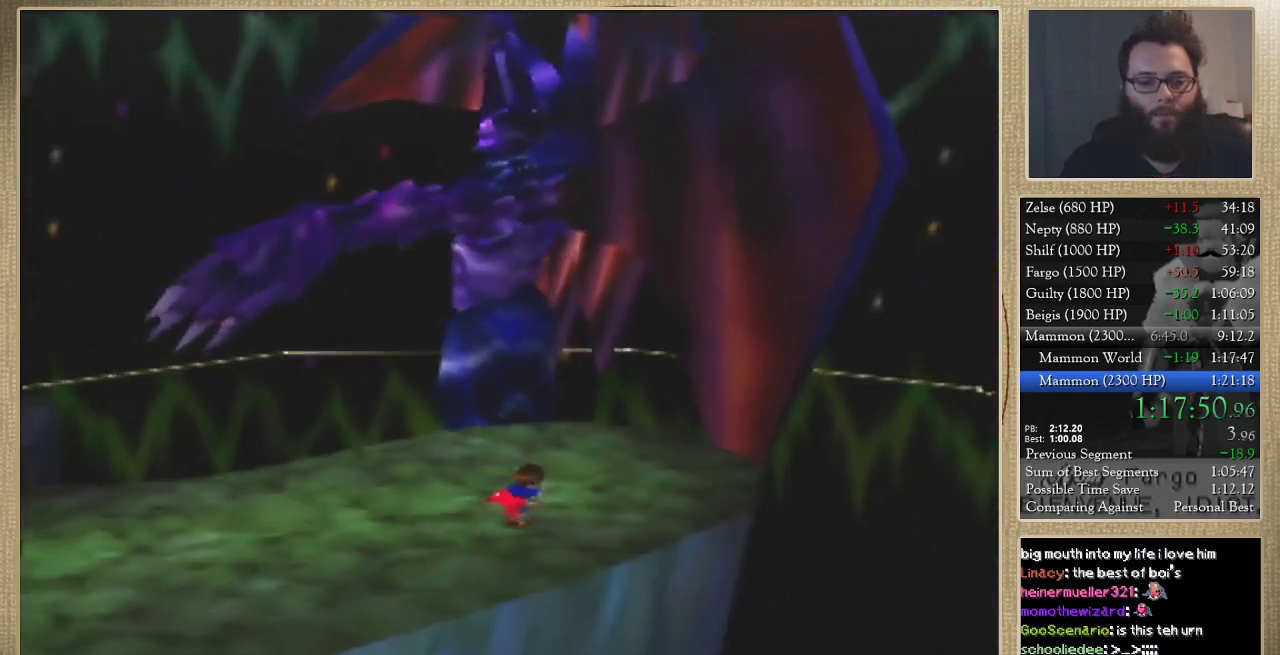
{"buttons": [], "left_stick": "up-right", "events": []}
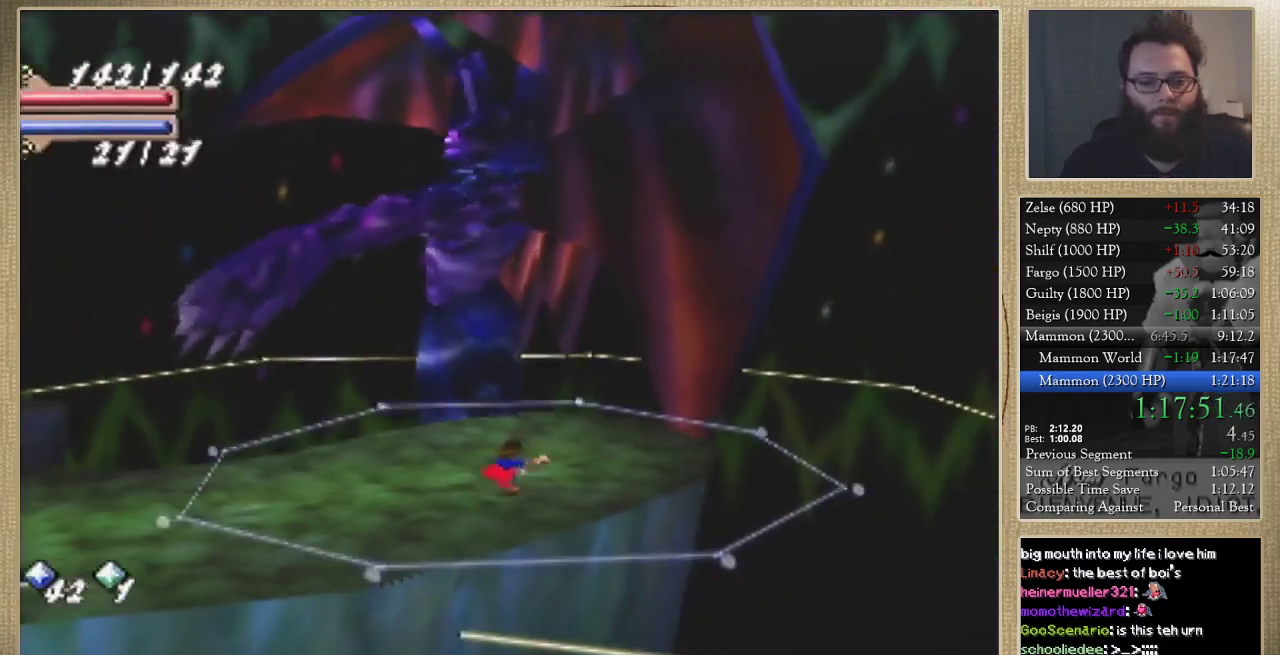
{"buttons": [], "left_stick": "up", "events": [[500, "left_stick", "up"]]}
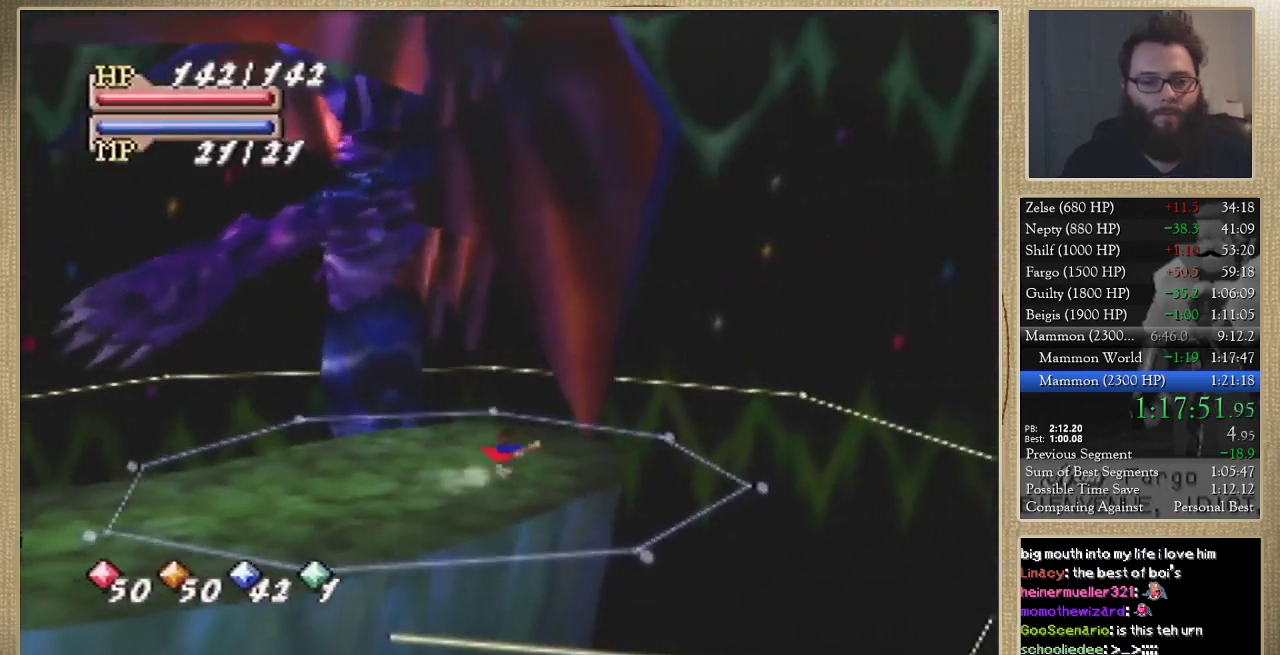
{"buttons": [], "left_stick": "up", "events": [[400, "C_LEFT", "down"], [500, "C_LEFT", "up"]]}
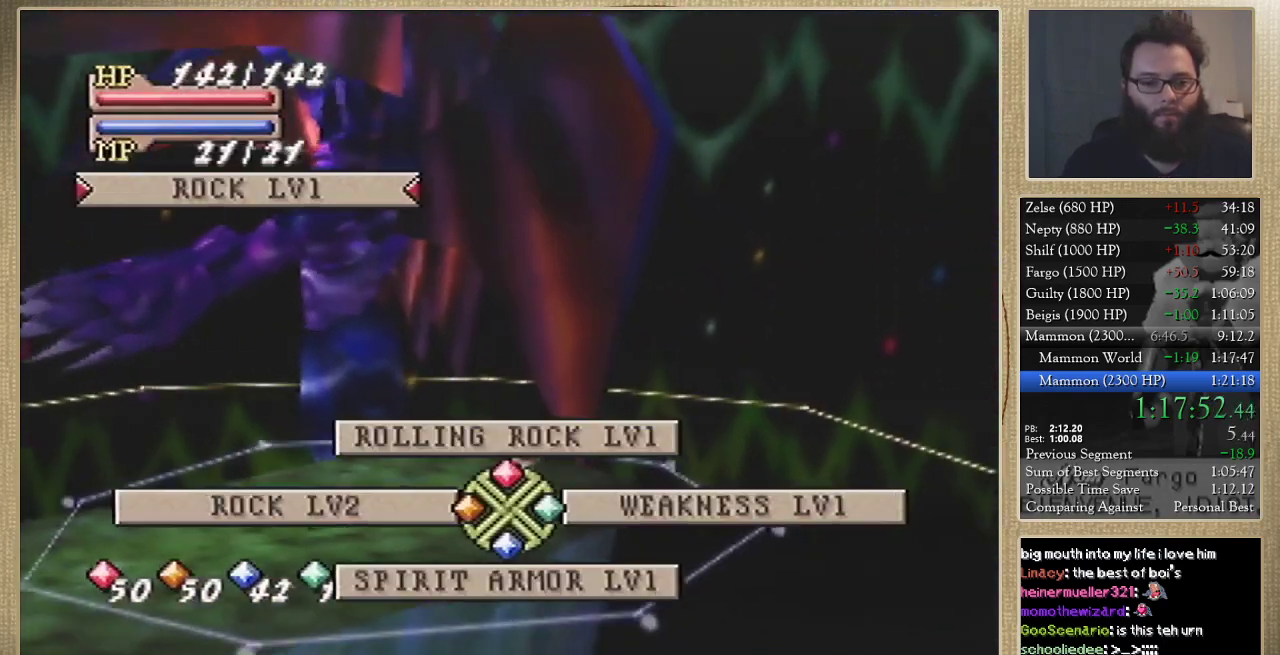
{"buttons": [], "left_stick": "center", "events": [[33, "left_stick", "center"], [133, "C_RIGHT", "down"], [233, "C_RIGHT", "up"]]}
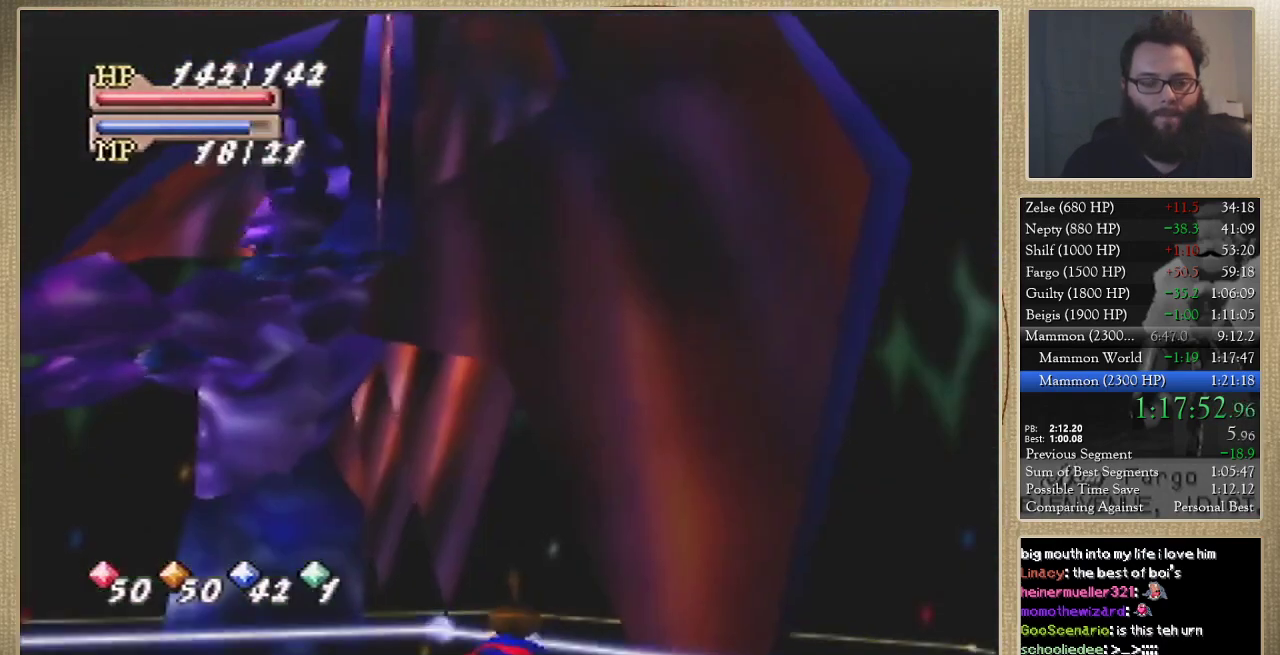
{"buttons": [], "left_stick": "center", "events": []}
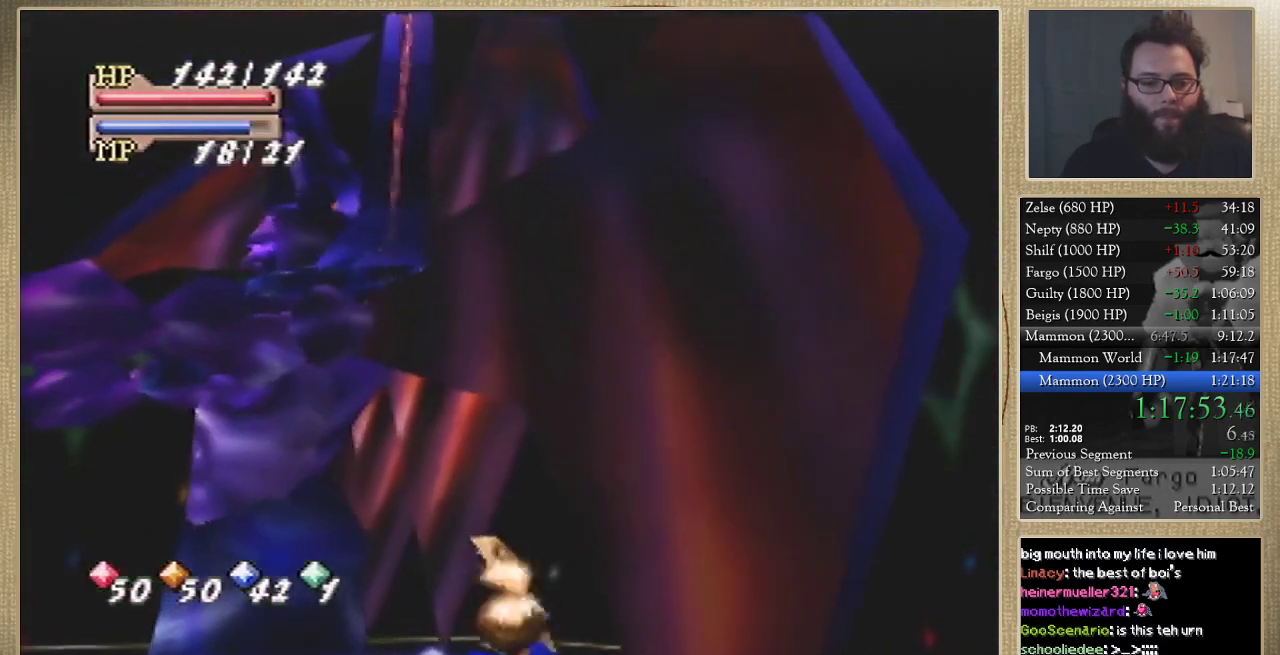
{"buttons": [], "left_stick": "center", "events": []}
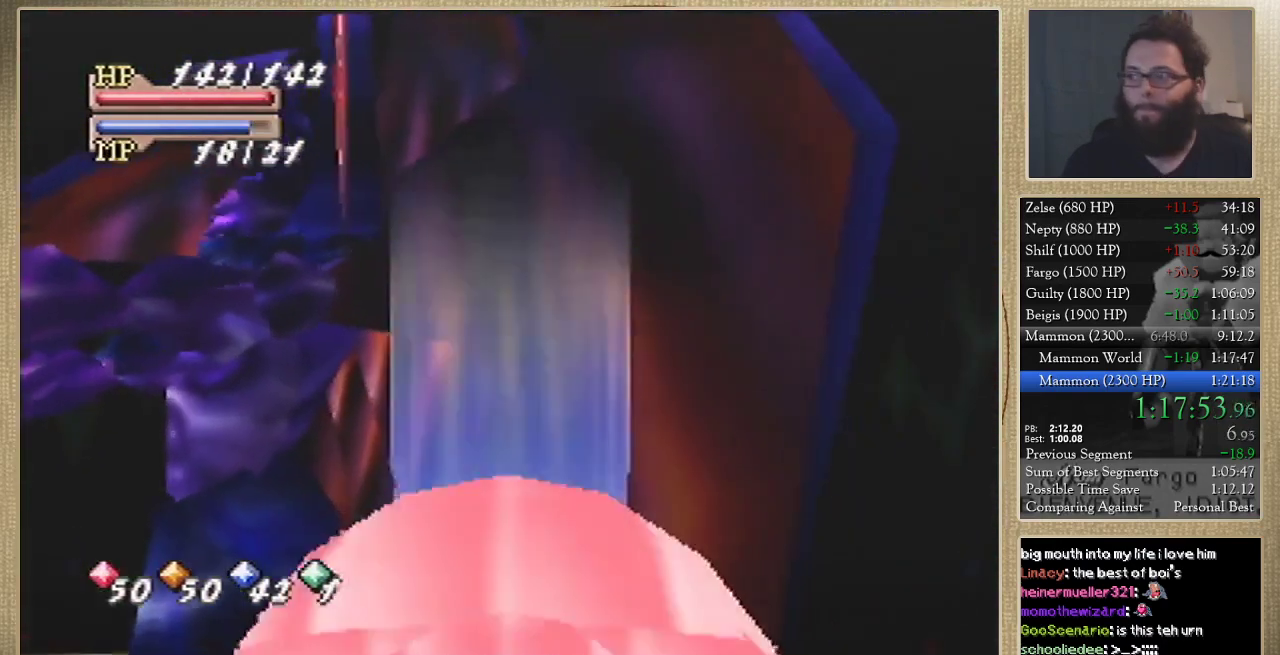
{"buttons": [], "left_stick": "up", "events": [[267, "left_stick", "up-left"], [433, "left_stick", "up"]]}
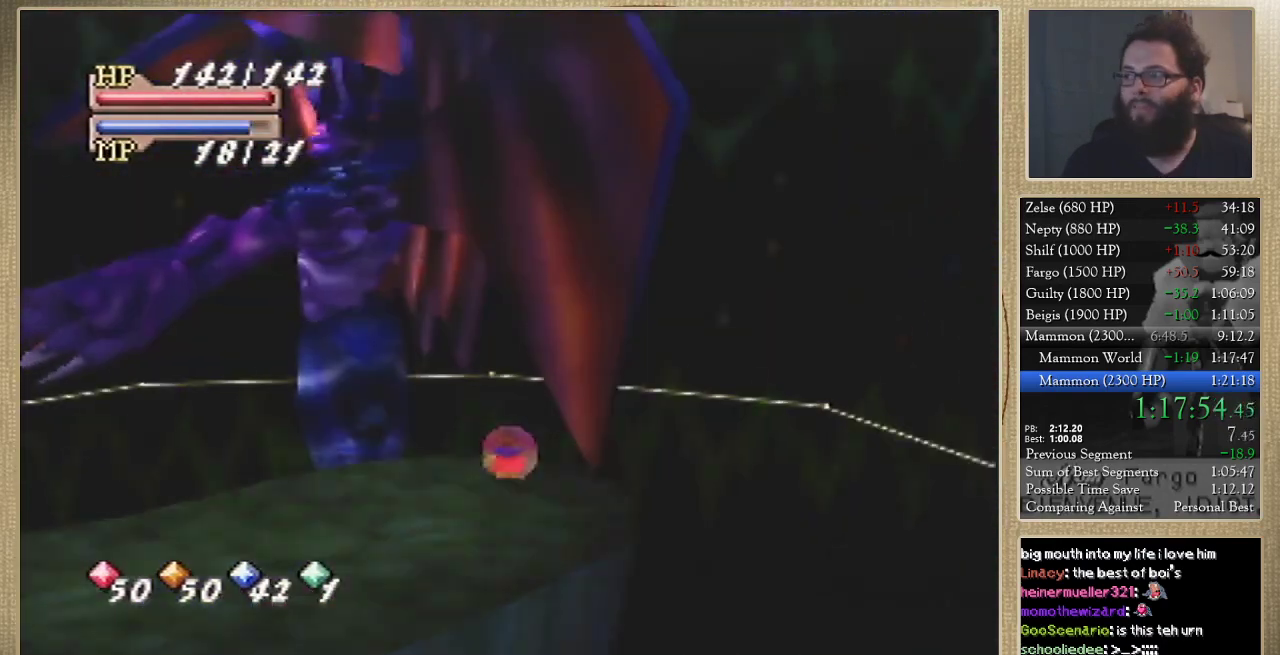
{"buttons": [], "left_stick": "up-left", "events": [[167, "left_stick", "up-left"]]}
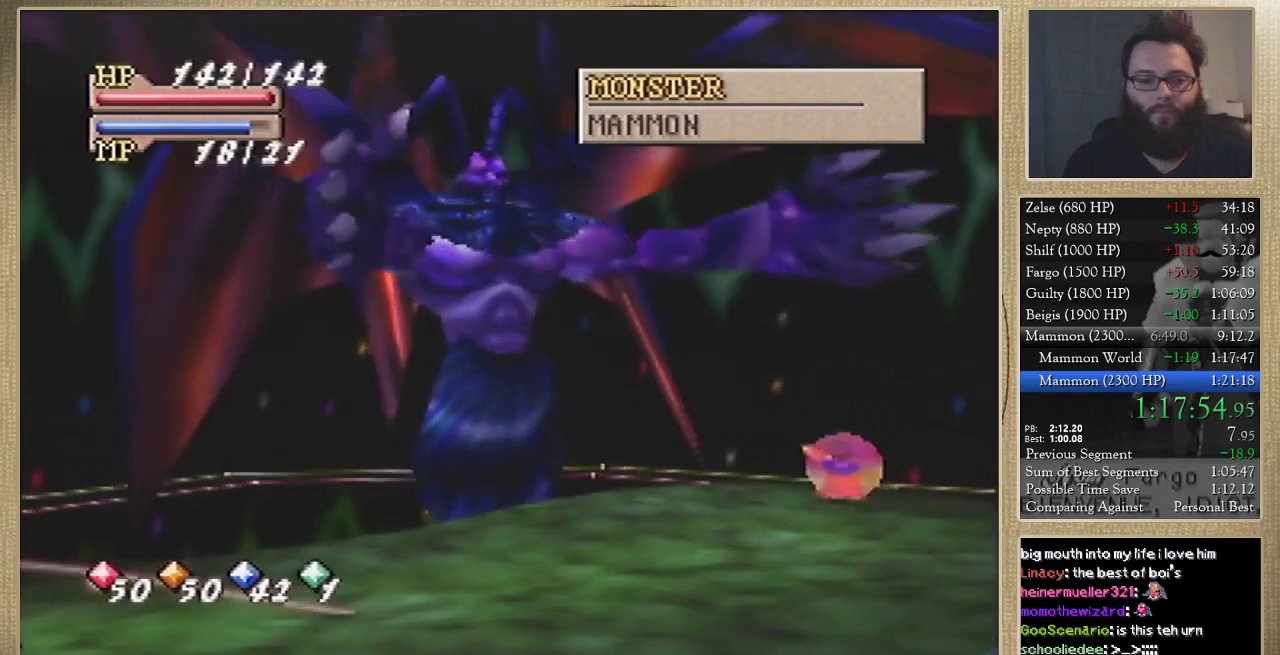
{"buttons": [], "left_stick": "up-left", "events": []}
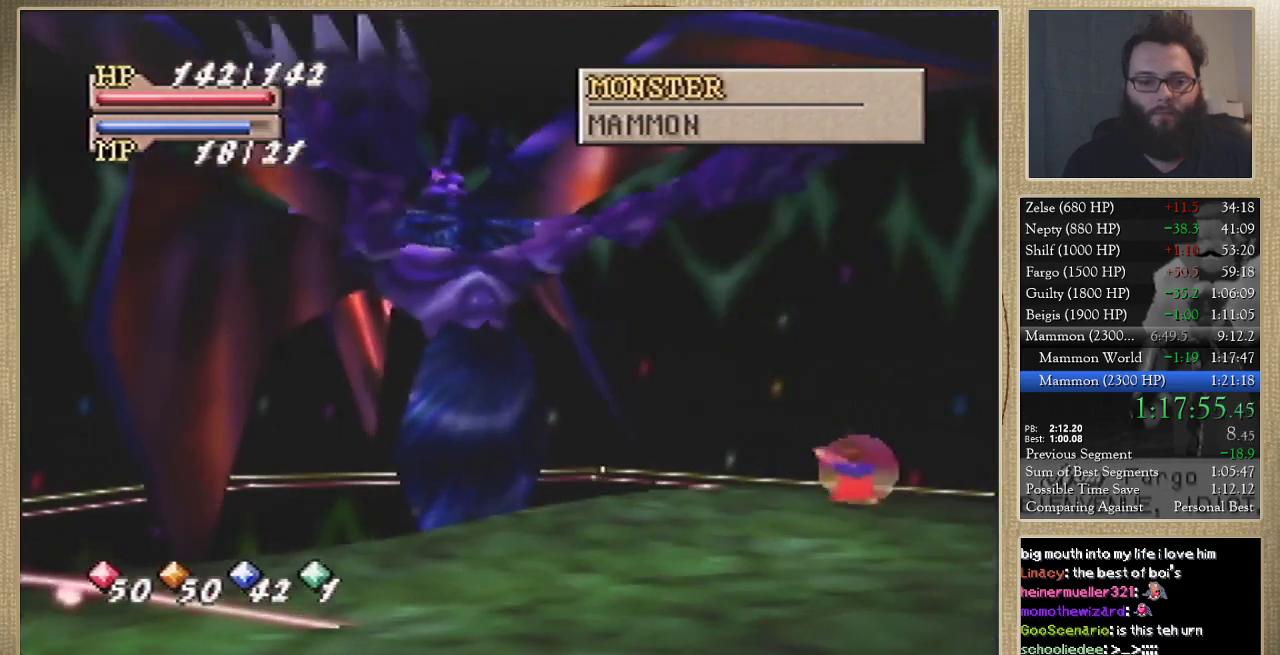
{"buttons": [], "left_stick": "up-left", "events": []}
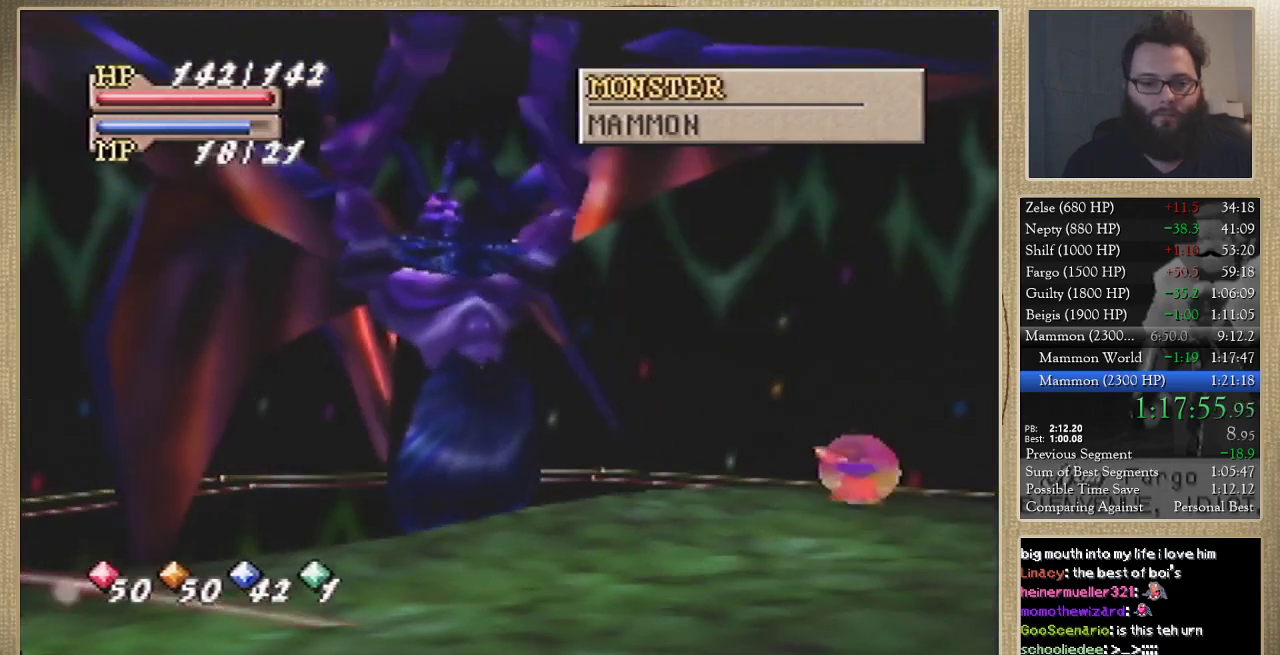
{"buttons": [], "left_stick": "up-left", "events": []}
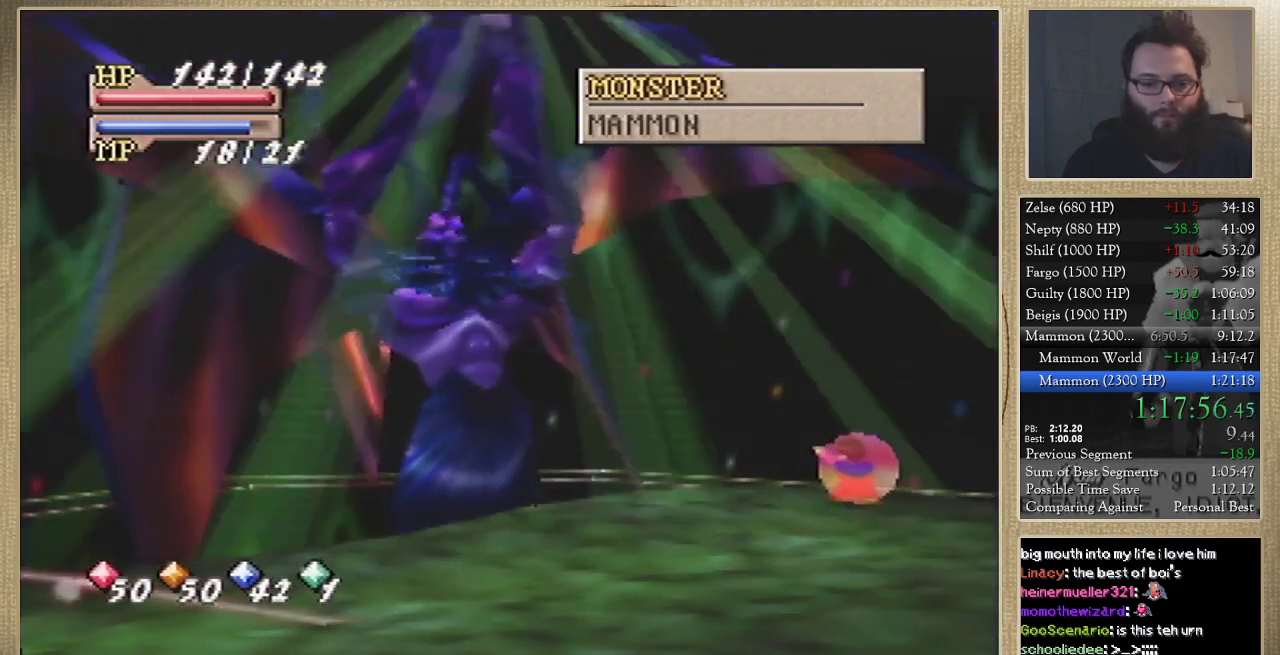
{"buttons": [], "left_stick": "up-left", "events": []}
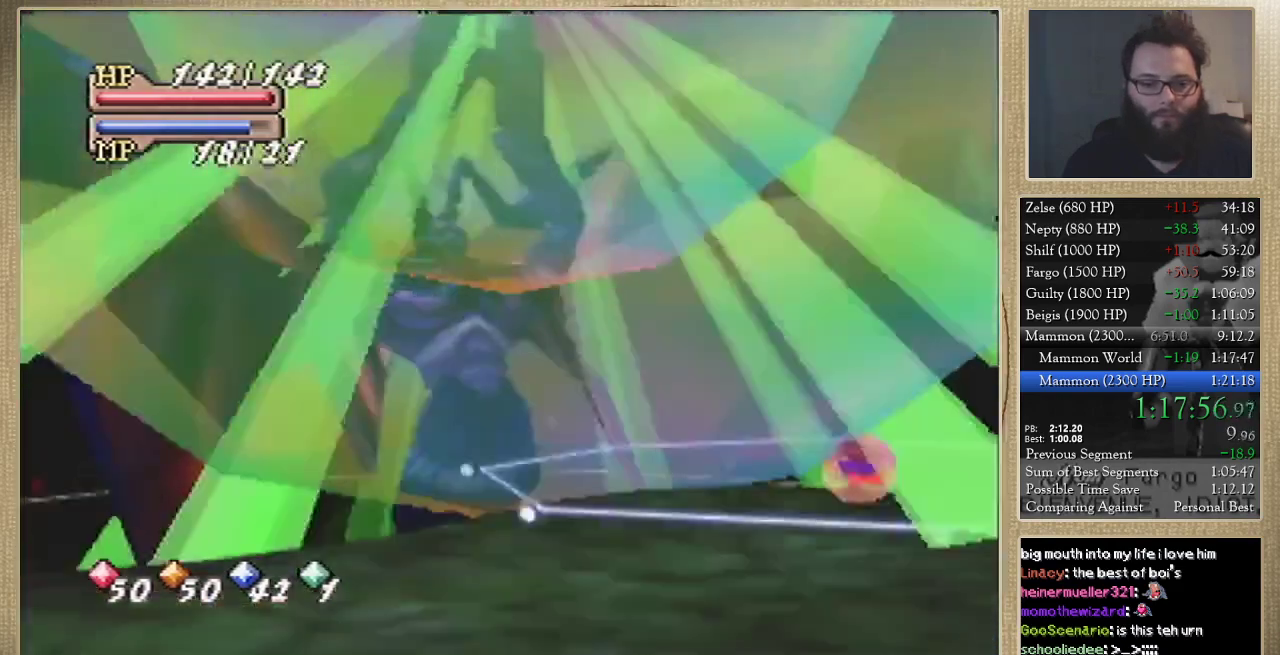
{"buttons": [], "left_stick": "up-left", "events": []}
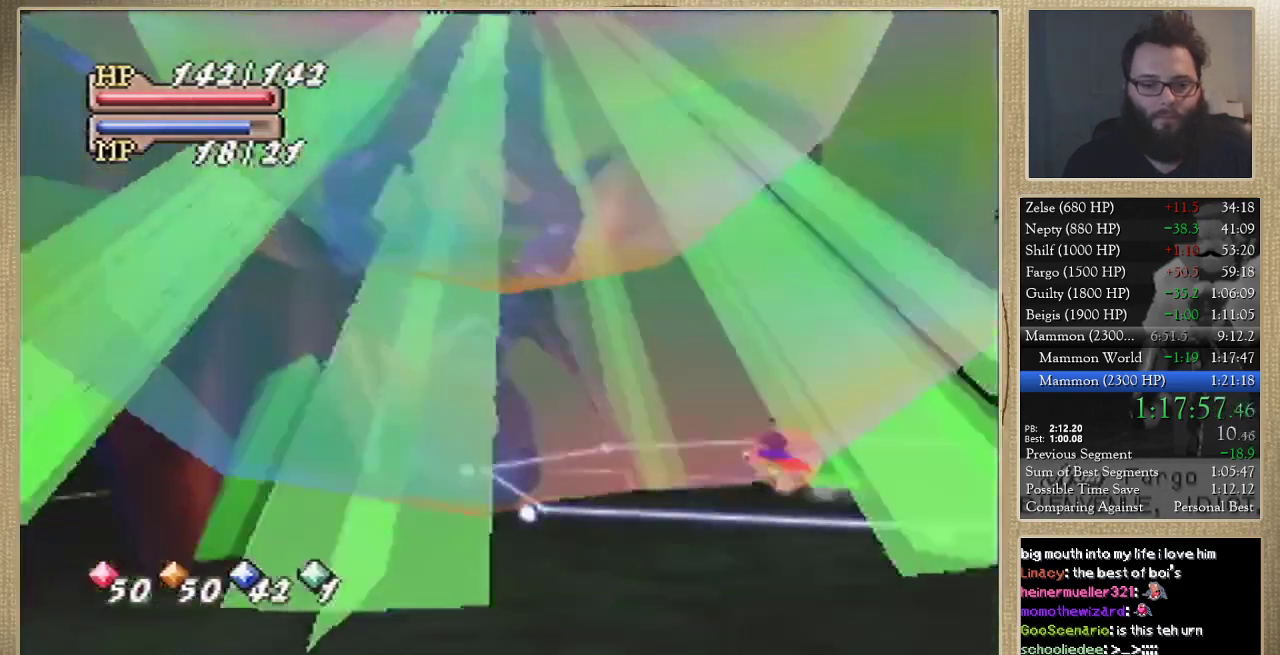
{"buttons": [], "left_stick": "up", "events": [[33, "left_stick", "up"]]}
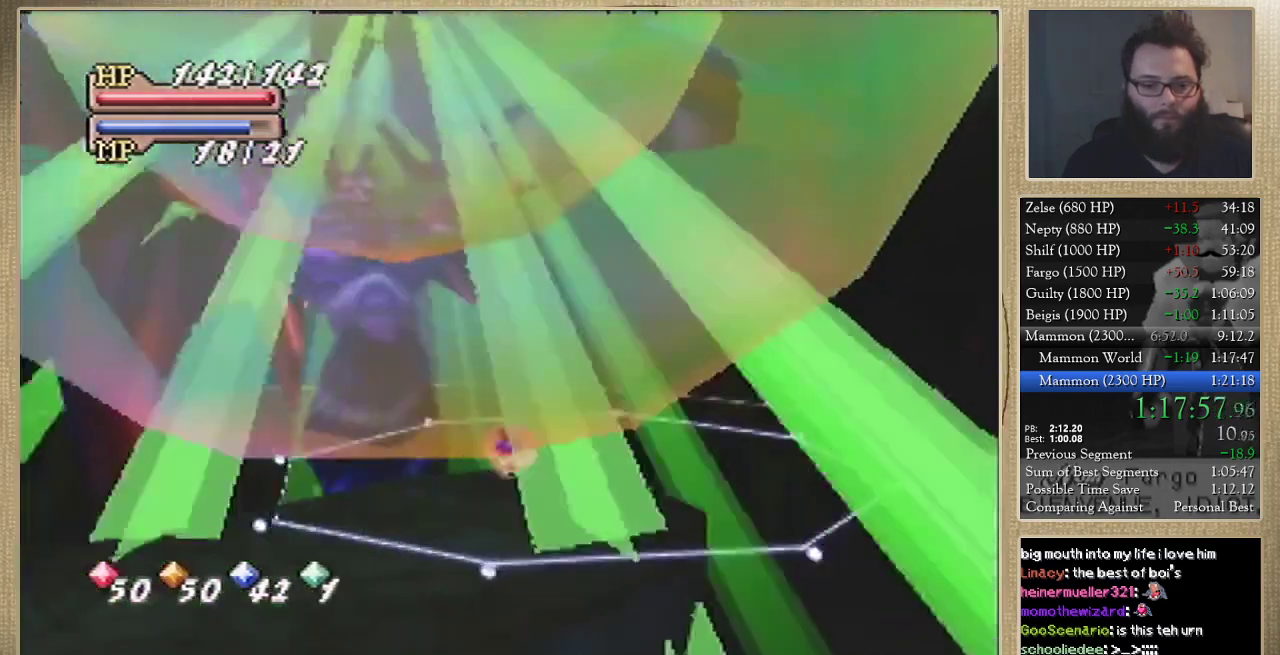
{"buttons": [], "left_stick": "up-left", "events": [[367, "left_stick", "up-left"]]}
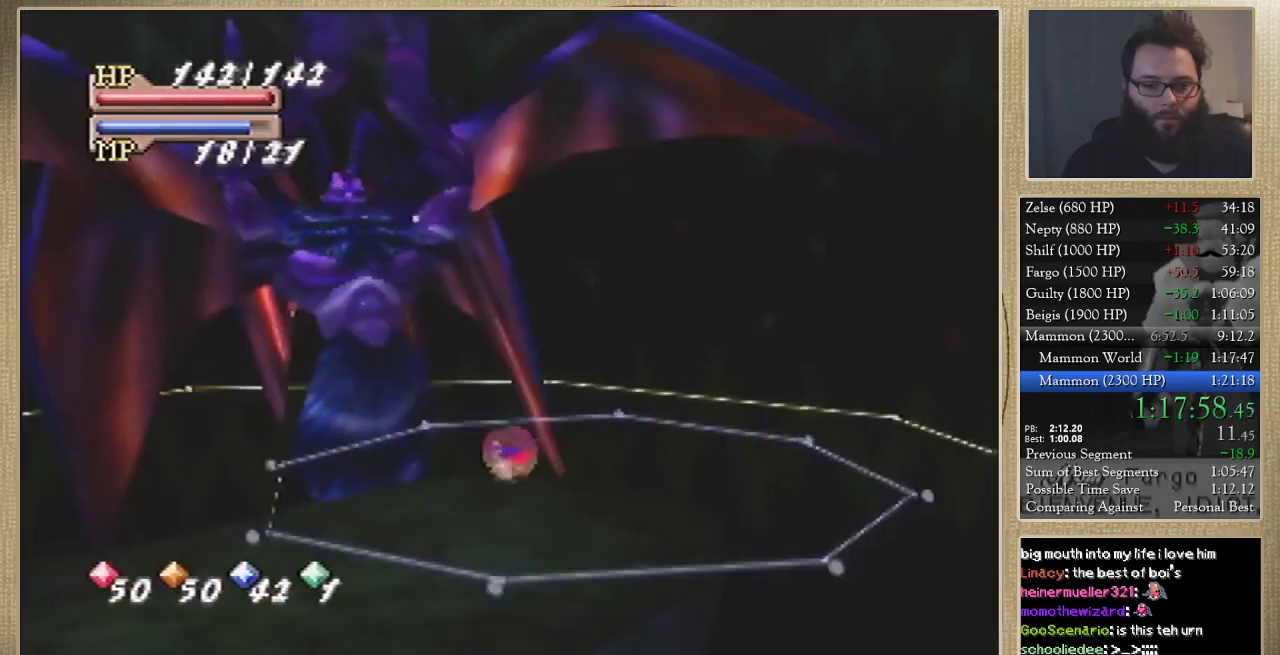
{"buttons": [], "left_stick": "up", "events": [[300, "left_stick", "up"]]}
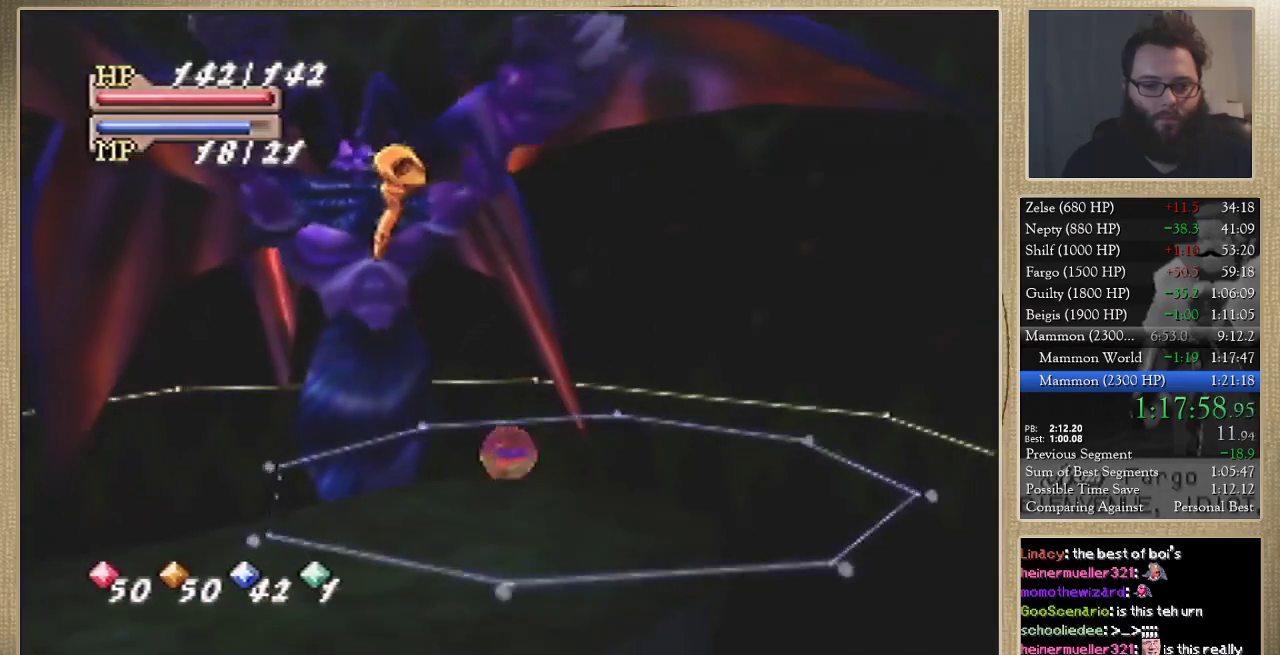
{"buttons": [], "left_stick": "center", "events": [[33, "C_LEFT", "down"], [100, "C_LEFT", "up"], [167, "C_LEFT", "down"], [167, "left_stick", "center"], [267, "C_LEFT", "up"], [333, "C_UP", "down"], [400, "C_UP", "up"]]}
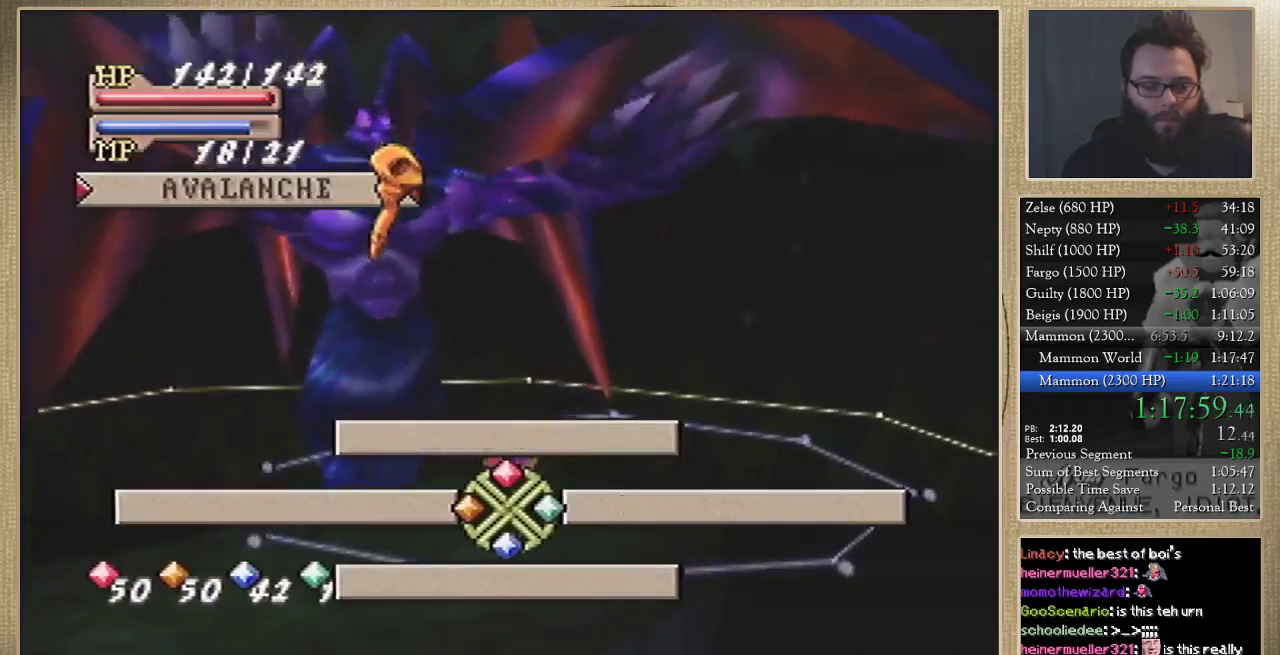
{"buttons": [], "left_stick": "center", "events": []}
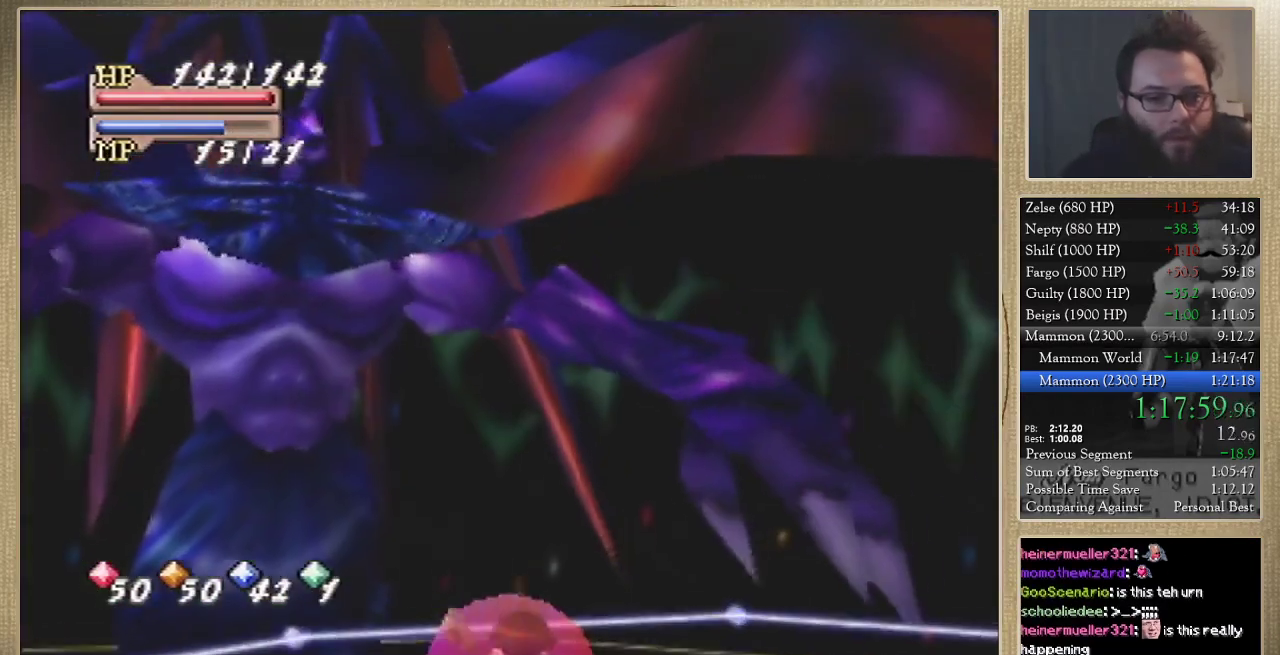
{"buttons": [], "left_stick": "center", "events": []}
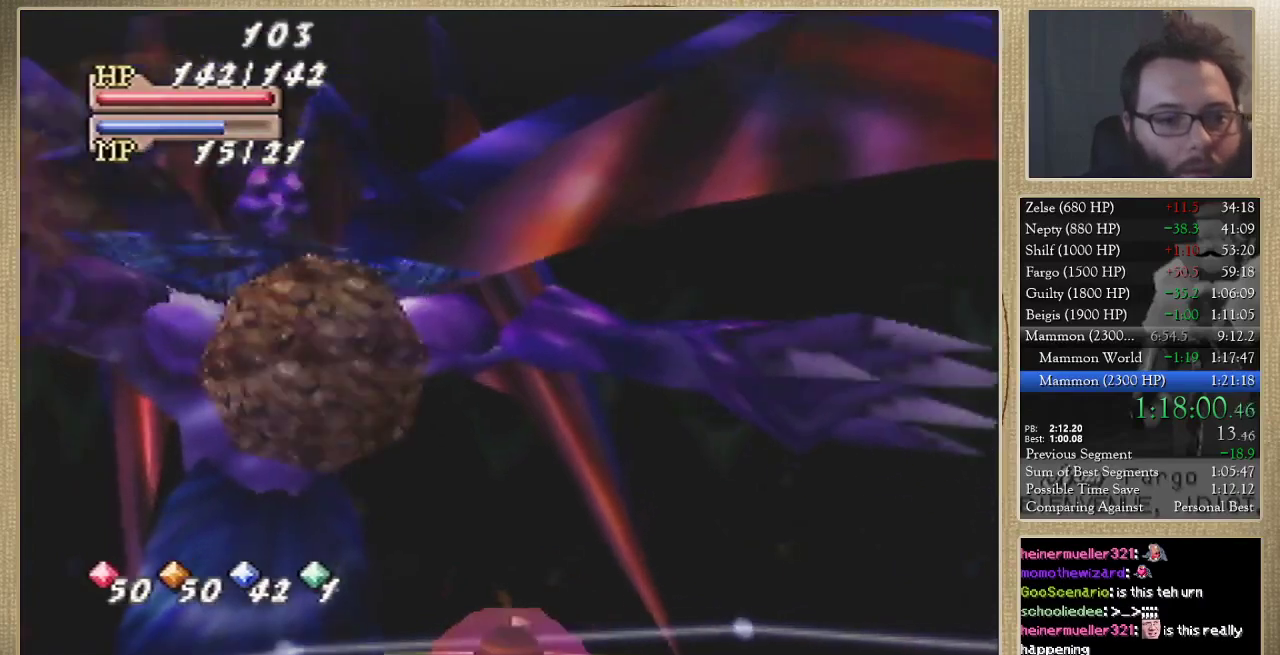
{"buttons": [], "left_stick": "center", "events": []}
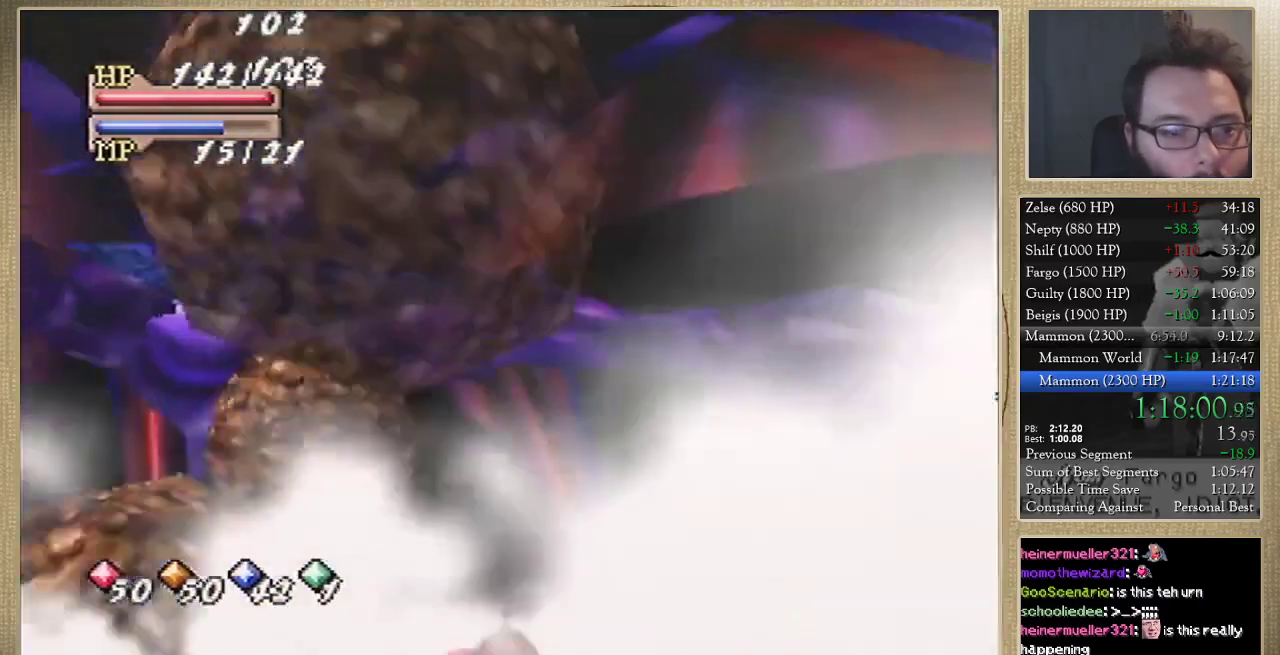
{"buttons": [], "left_stick": "center", "events": []}
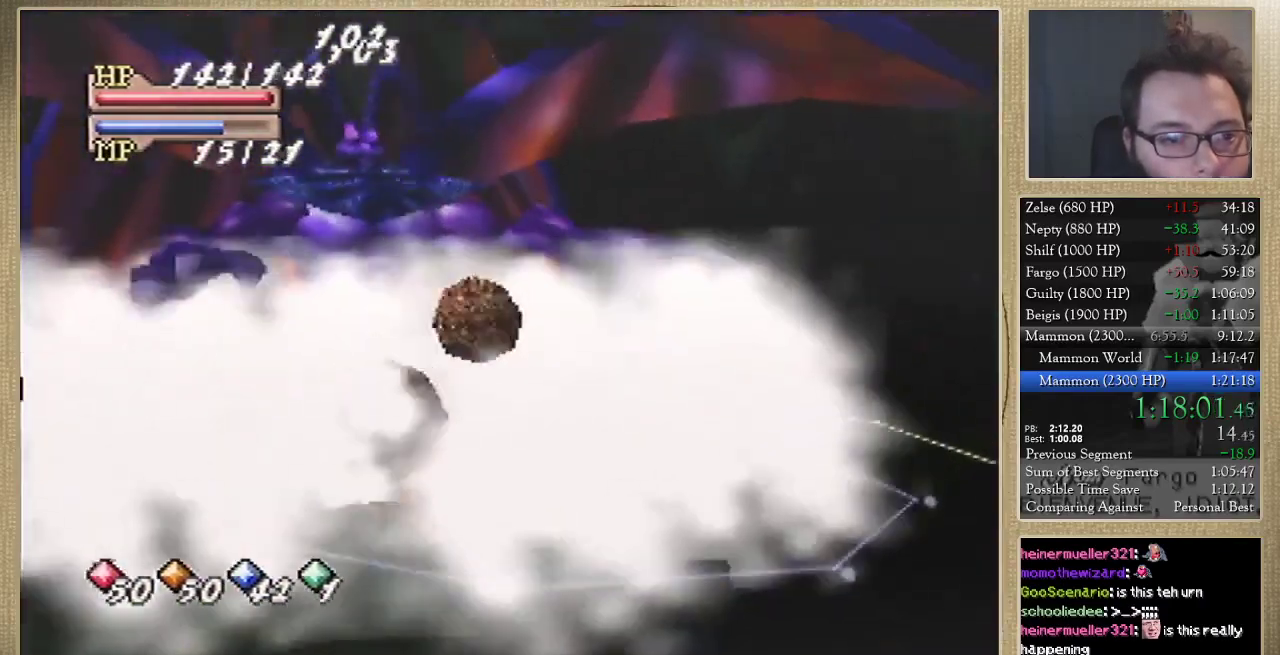
{"buttons": [], "left_stick": "center", "events": []}
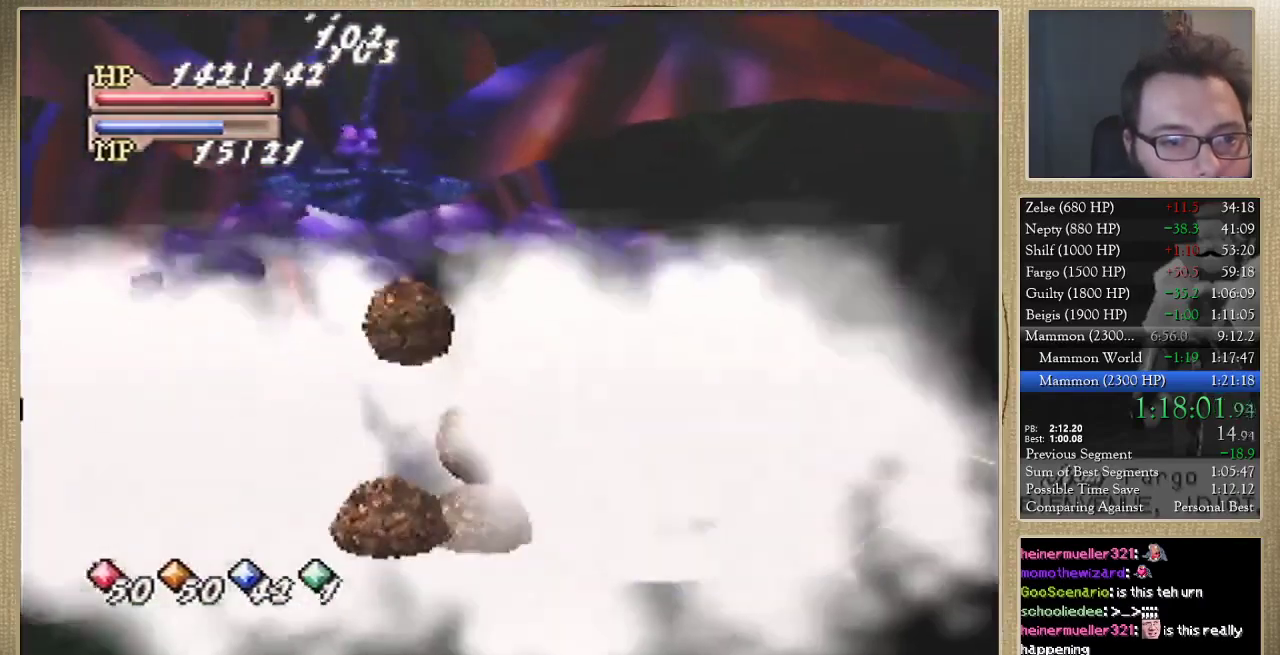
{"buttons": [], "left_stick": "center", "events": []}
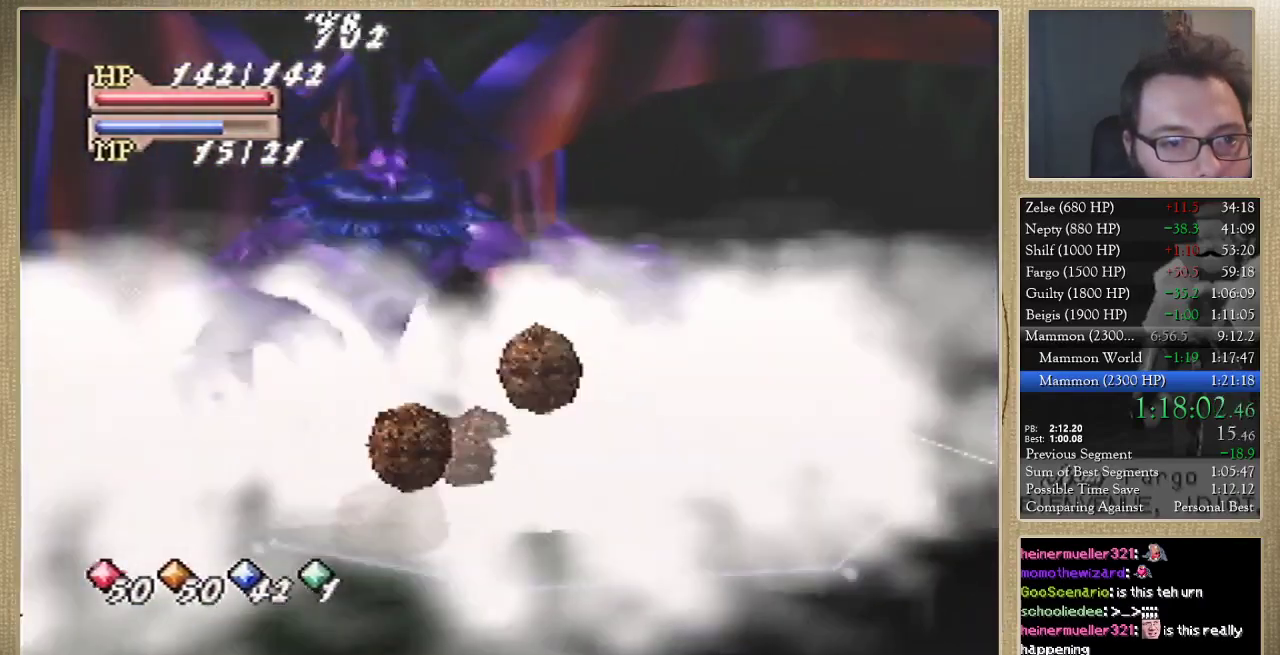
{"buttons": ["C_LEFT"], "left_stick": "center", "events": [[500, "C_LEFT", "down"]]}
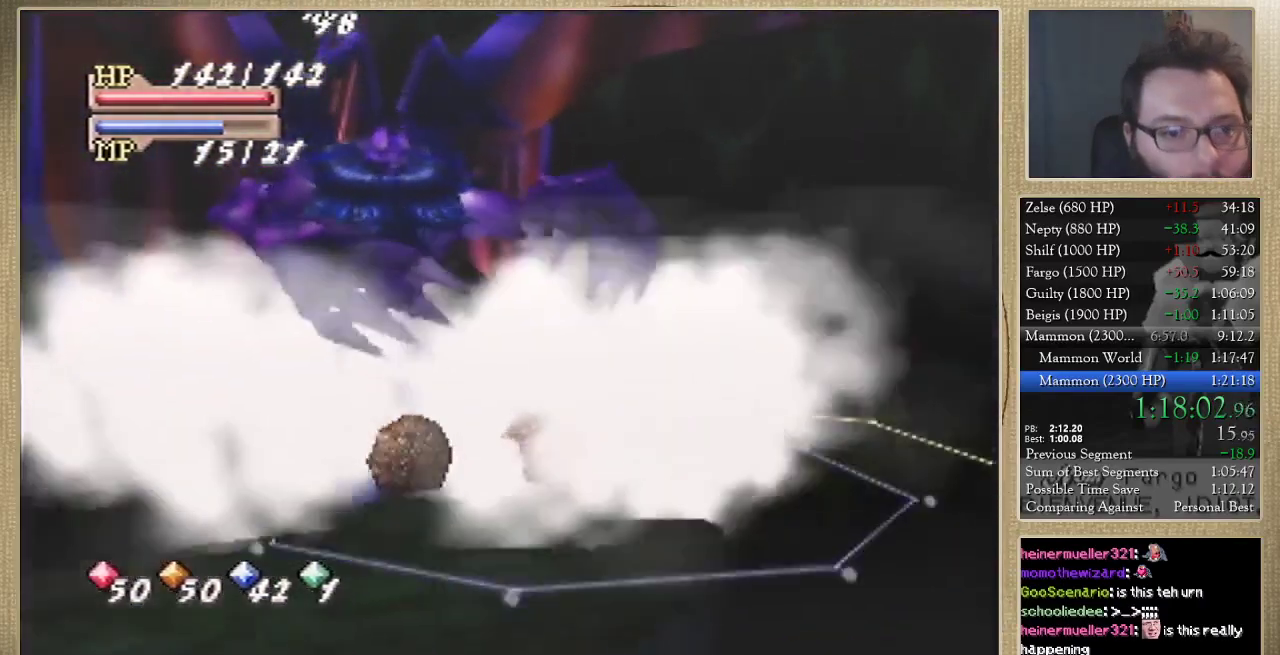
{"buttons": ["C_LEFT"], "left_stick": "center", "events": [[67, "C_LEFT", "up"], [100, "C_LEFT", "down"], [233, "C_LEFT", "up"], [300, "C_LEFT", "down"], [400, "C_LEFT", "up"], [500, "C_LEFT", "down"]]}
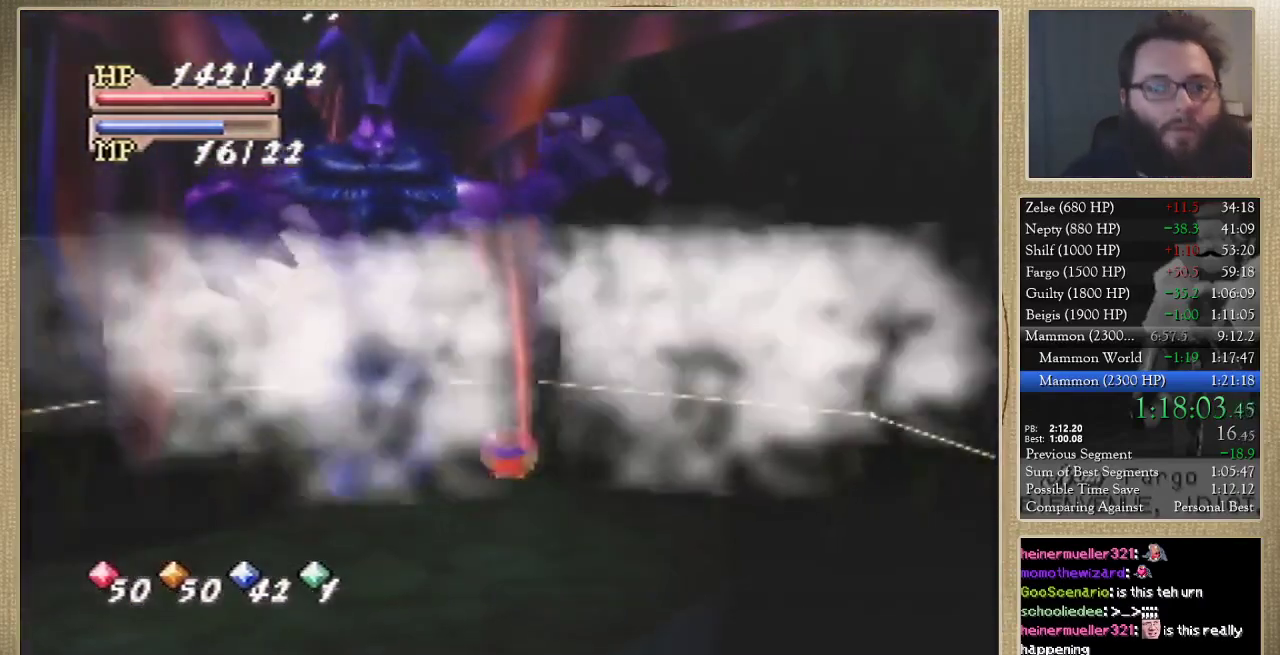
{"buttons": ["C_LEFT"], "left_stick": "center", "events": [[33, "C_LEFT", "up"], [133, "C_LEFT", "down"], [200, "C_LEFT", "up"], [333, "C_LEFT", "down"], [400, "C_LEFT", "up"], [500, "C_LEFT", "down"]]}
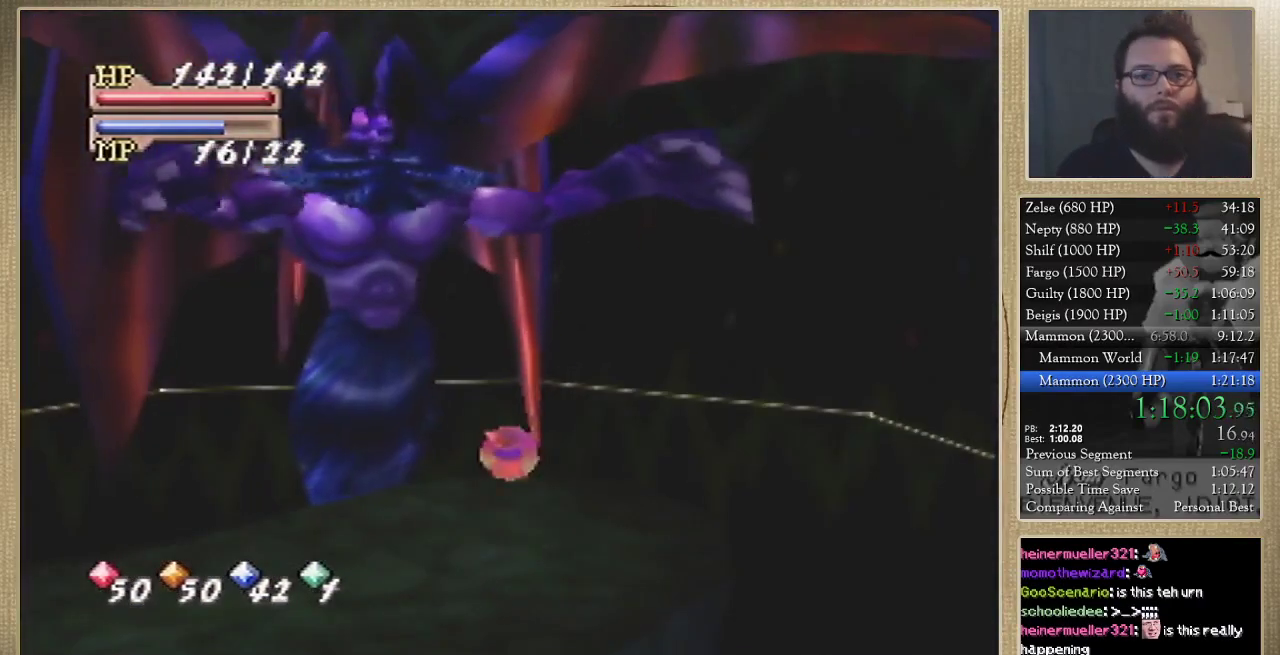
{"buttons": ["C_LEFT"], "left_stick": "center", "events": [[67, "C_LEFT", "up"], [267, "C_LEFT", "down"], [367, "C_LEFT", "up"], [467, "C_LEFT", "down"]]}